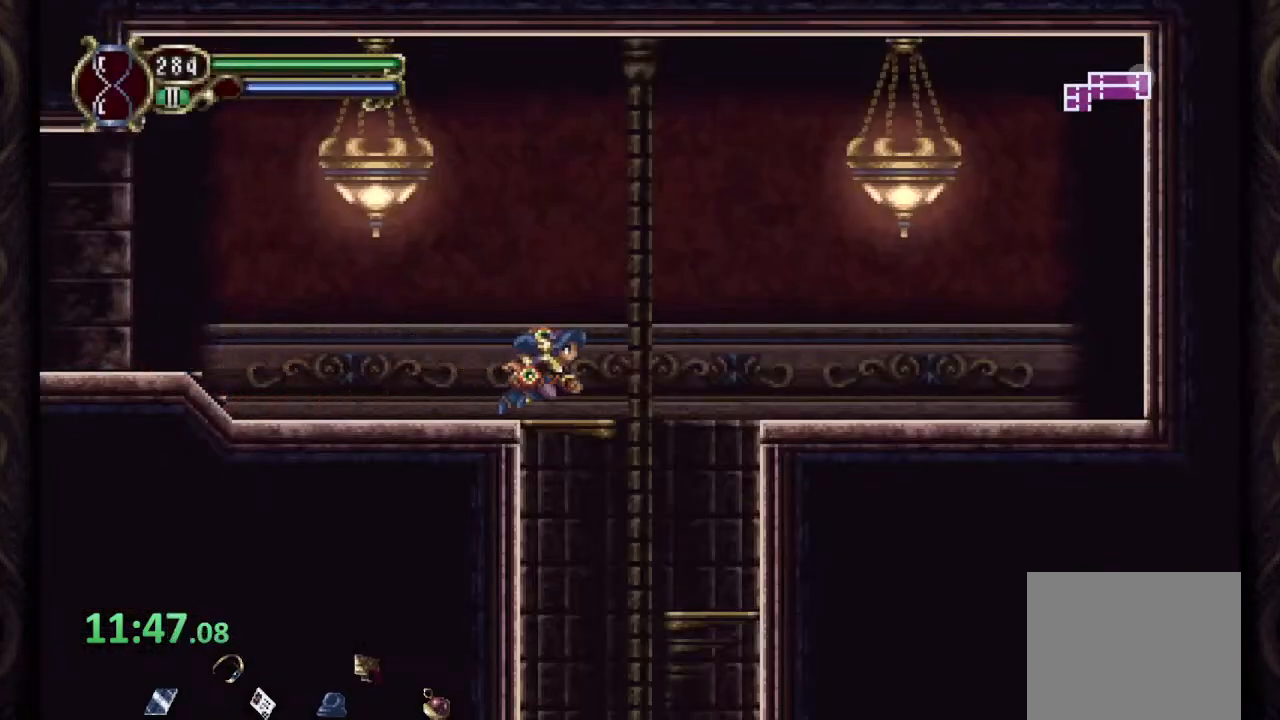
Gameplay with a controller (PlayStation layout); each line is a JSON object with the inputs held at the frame after it. "events" lists button and stick changes between this image and that frame as [ms after this image, input, new state], when the widget could be followed in between.
{"buttons": ["CROSS"], "left_stick": "down", "right_stick": "center", "events": [[33, "R1", "up"], [33, "left_stick", "down"], [100, "CROSS", "down"]]}
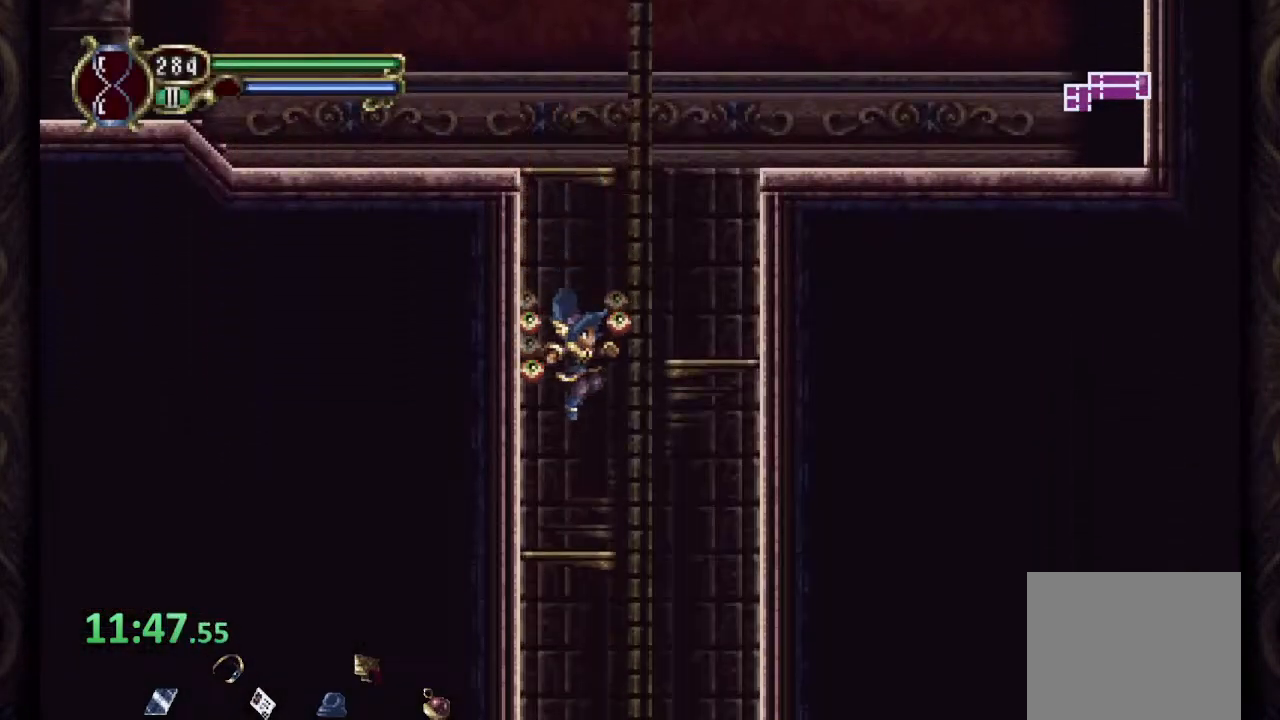
{"buttons": ["CROSS"], "left_stick": "down", "right_stick": "center", "events": []}
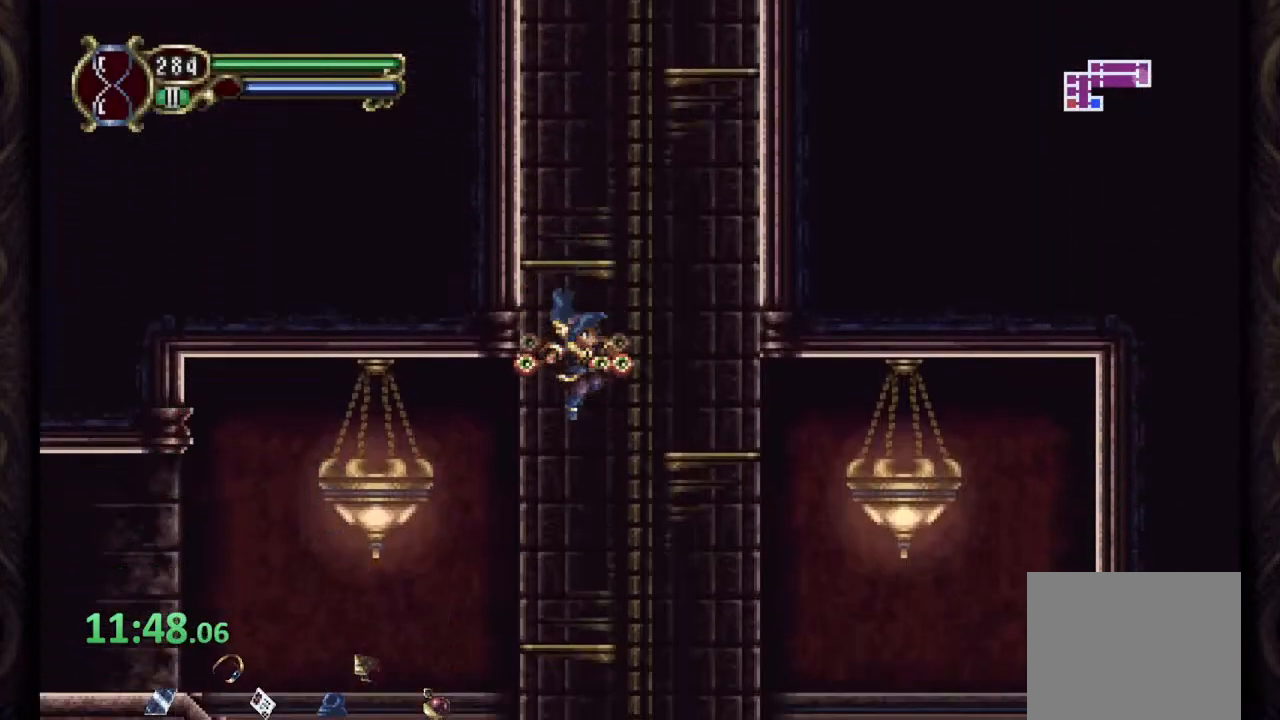
{"buttons": ["R1"], "left_stick": "left", "right_stick": "center", "events": [[67, "CROSS", "up"], [117, "left_stick", "left"], [150, "R1", "down"], [317, "CROSS", "down"], [467, "CROSS", "up"]]}
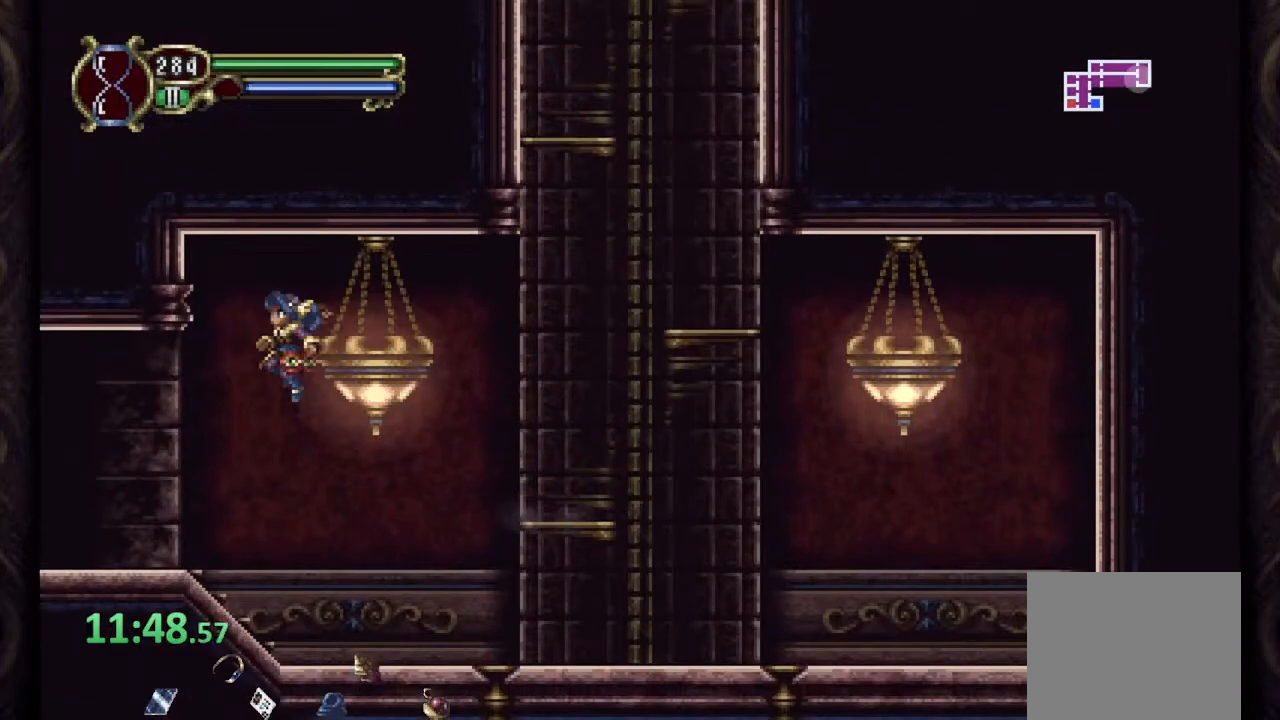
{"buttons": ["R1"], "left_stick": "left", "right_stick": "center", "events": []}
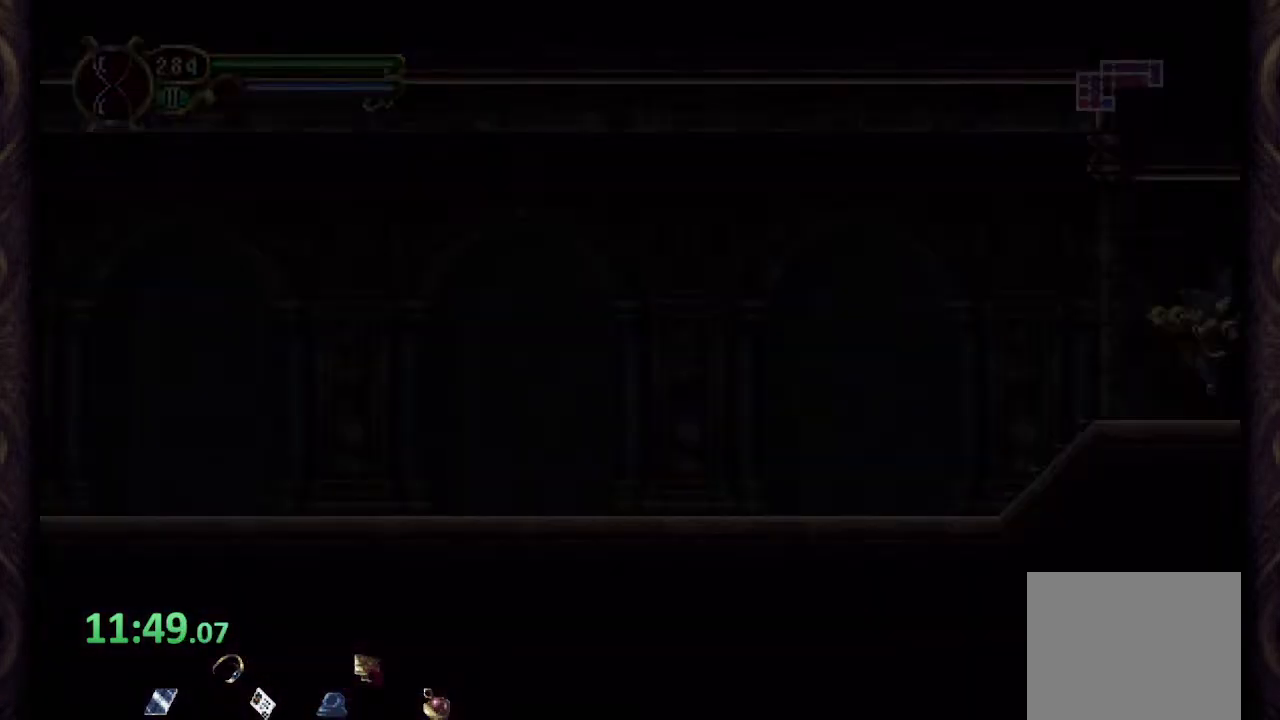
{"buttons": ["R1"], "left_stick": "center", "right_stick": "center", "events": [[50, "left_stick", "center"]]}
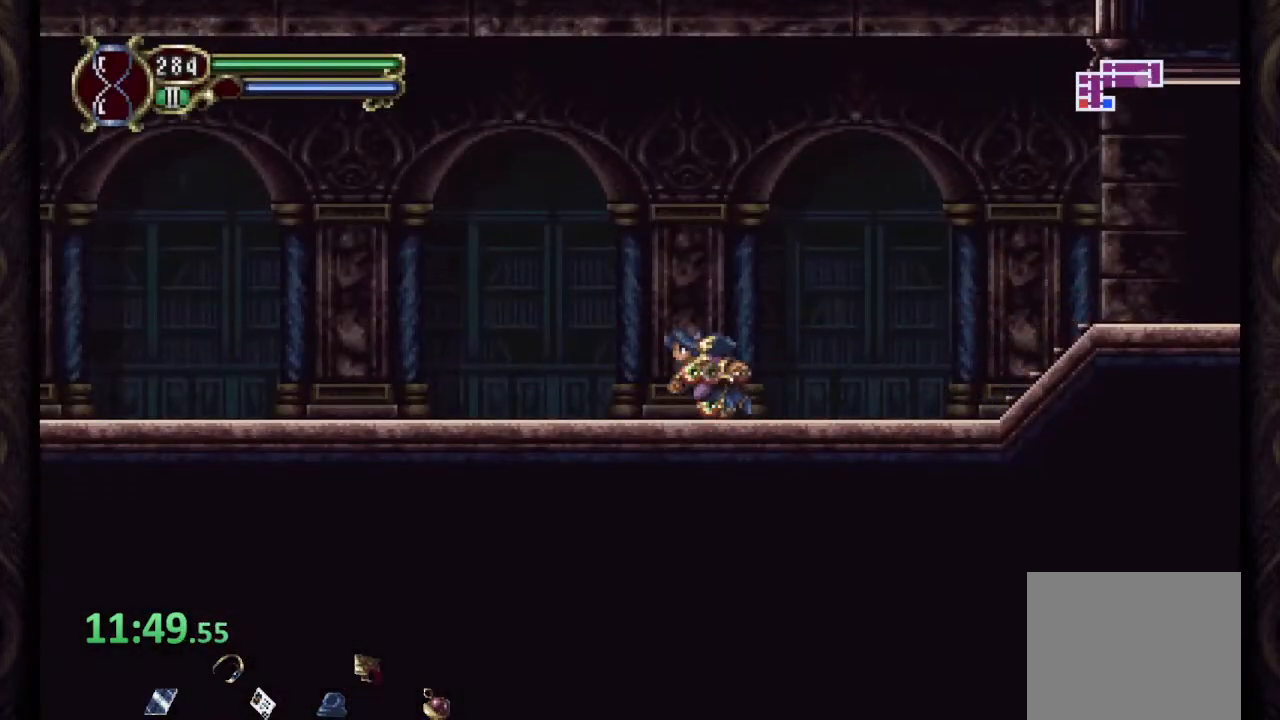
{"buttons": ["R1"], "left_stick": "center", "right_stick": "center", "events": []}
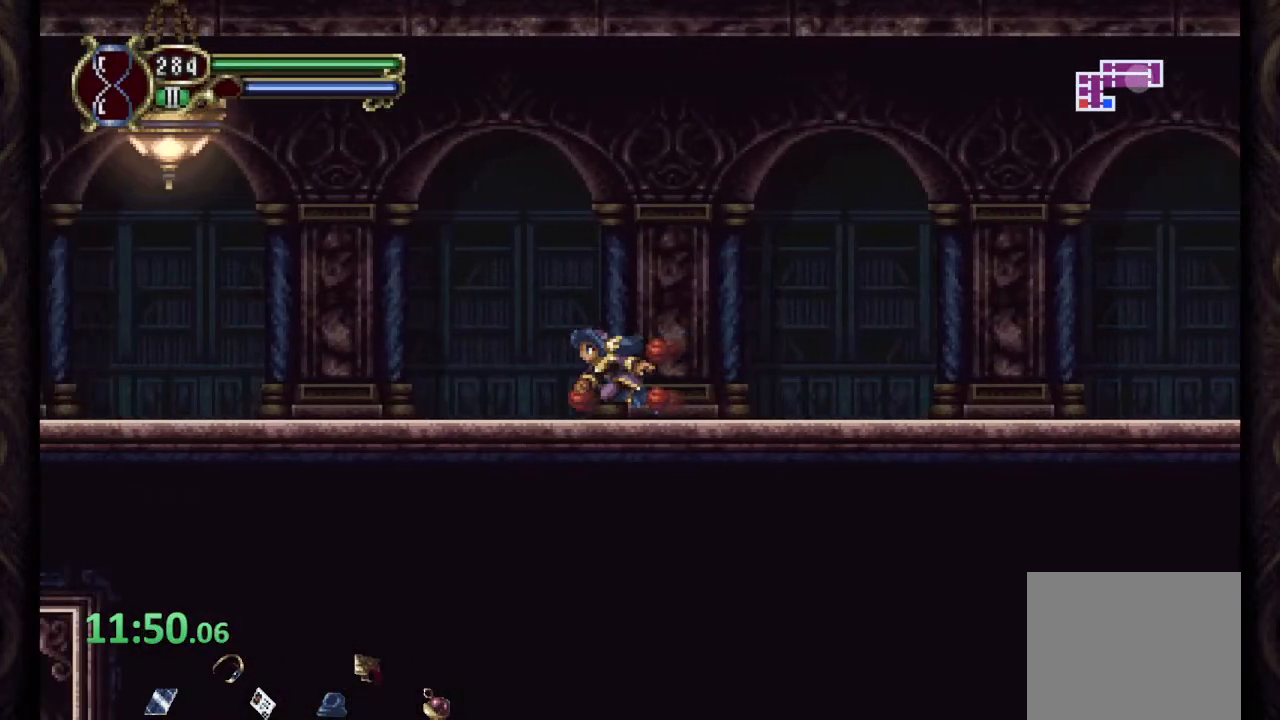
{"buttons": ["R1"], "left_stick": "center", "right_stick": "center", "events": []}
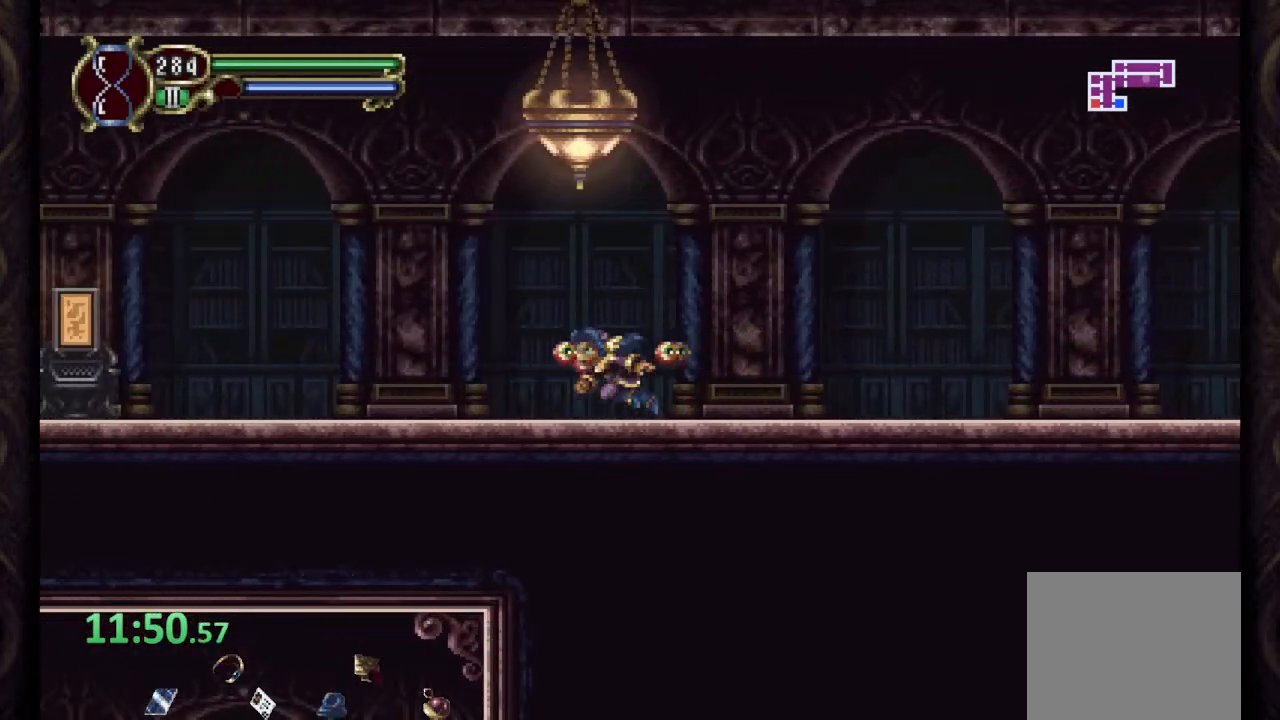
{"buttons": ["R1"], "left_stick": "center", "right_stick": "center", "events": []}
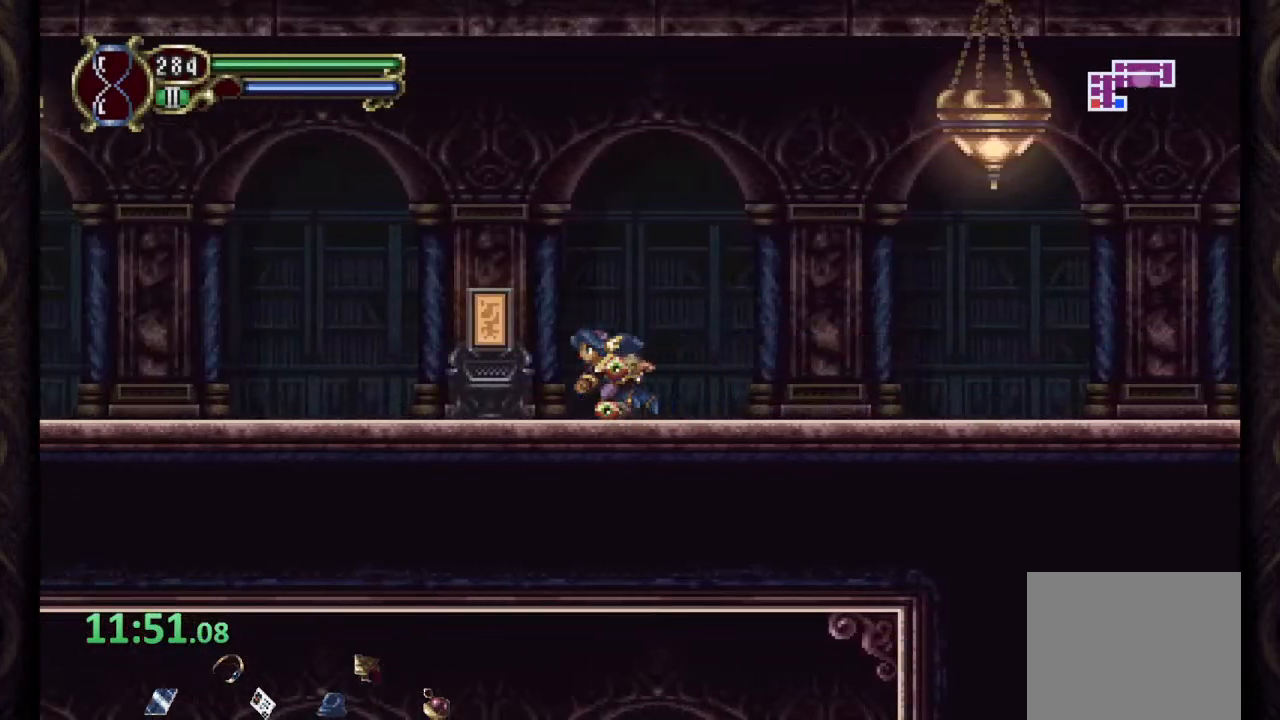
{"buttons": ["R1"], "left_stick": "center", "right_stick": "center", "events": []}
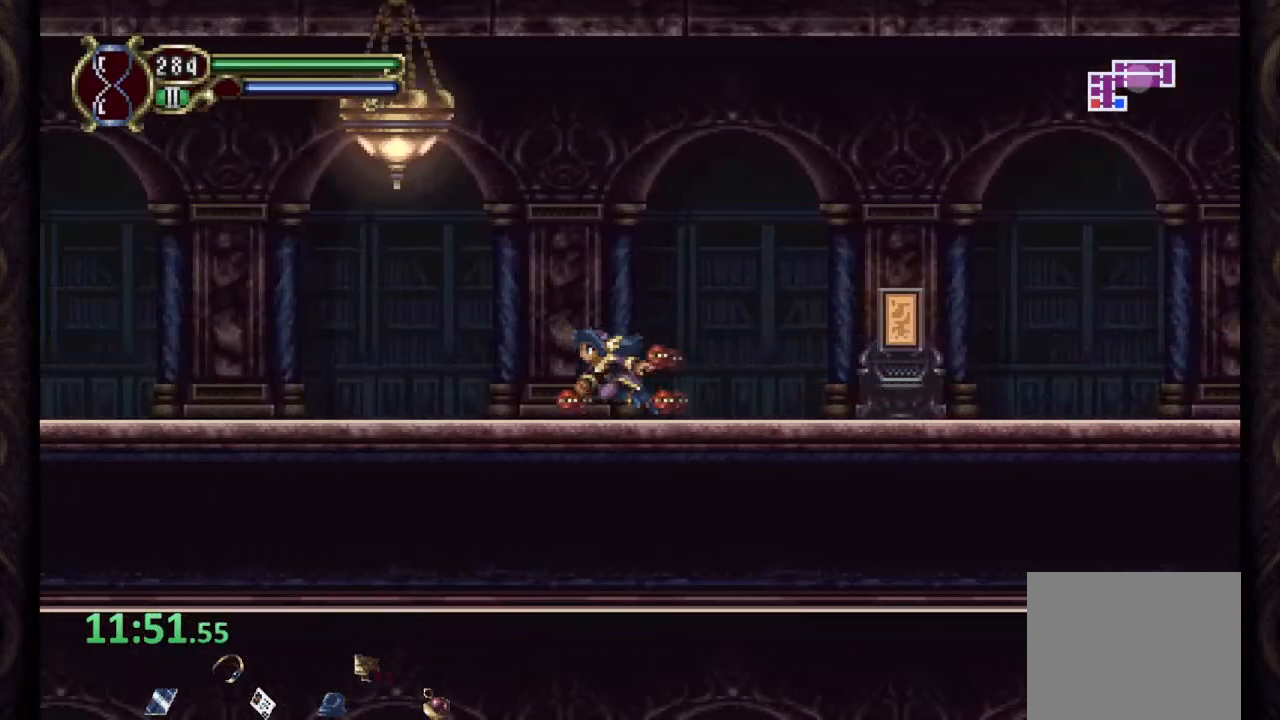
{"buttons": ["R1"], "left_stick": "center", "right_stick": "center", "events": []}
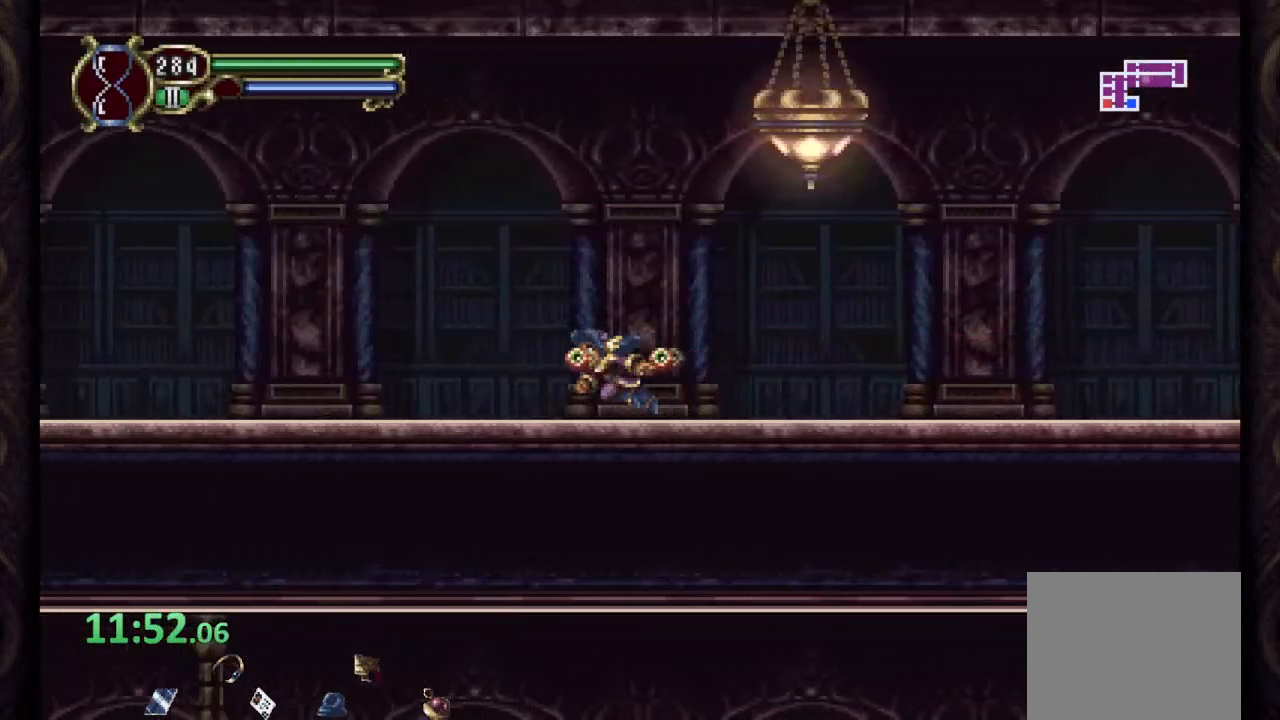
{"buttons": ["R1"], "left_stick": "center", "right_stick": "center", "events": []}
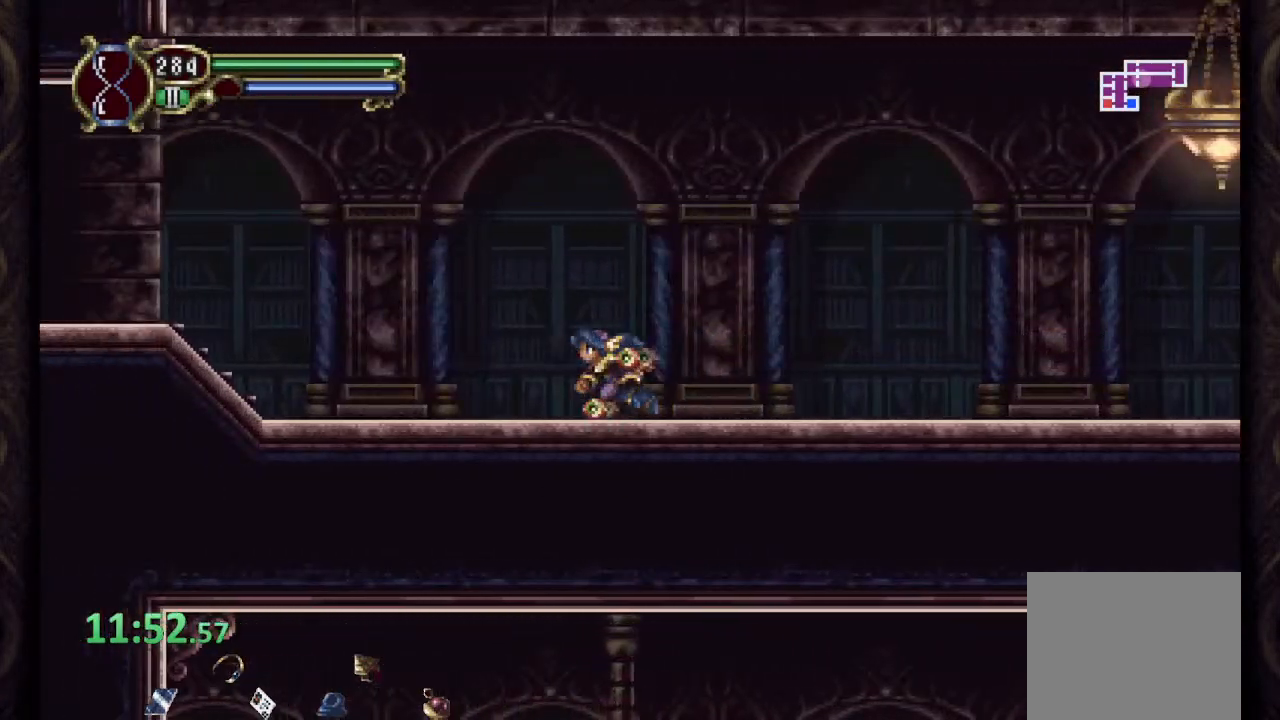
{"buttons": ["CROSS", "R1"], "left_stick": "center", "right_stick": "center", "events": [[333, "CROSS", "down"]]}
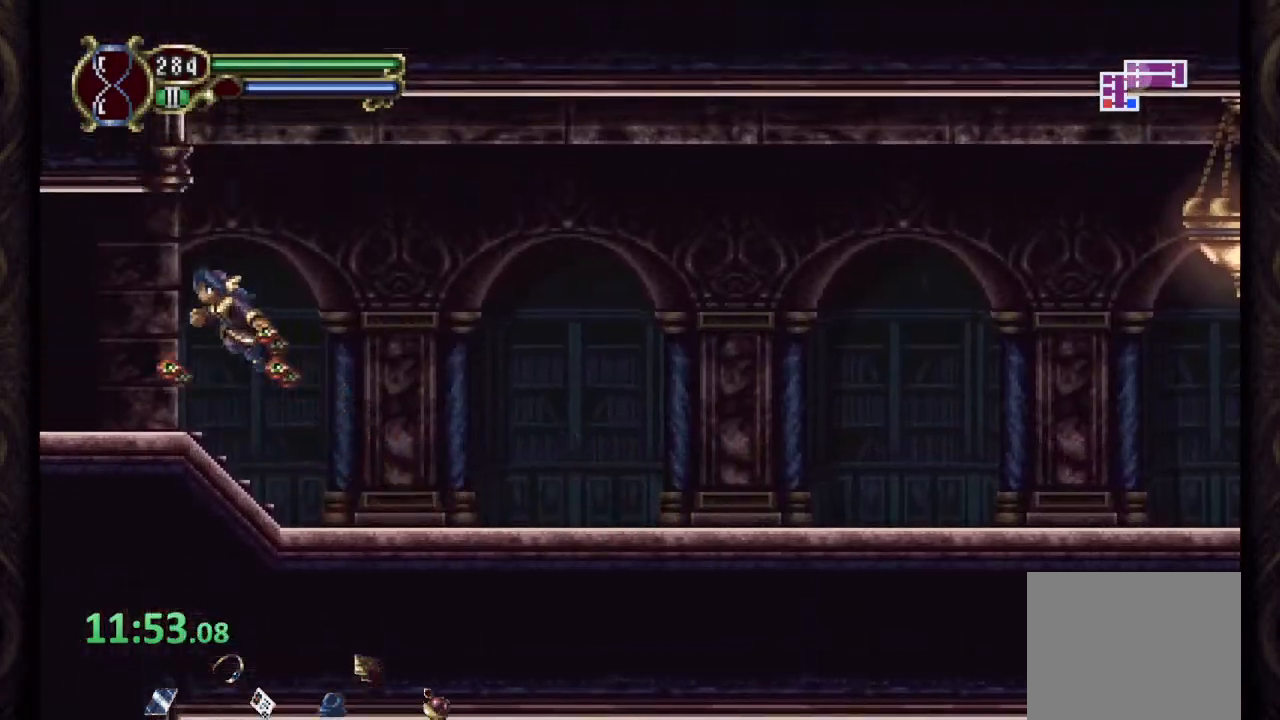
{"buttons": ["CROSS", "R1"], "left_stick": "up-left", "right_stick": "center", "events": [[83, "left_stick", "left"], [183, "left_stick", "up-left"]]}
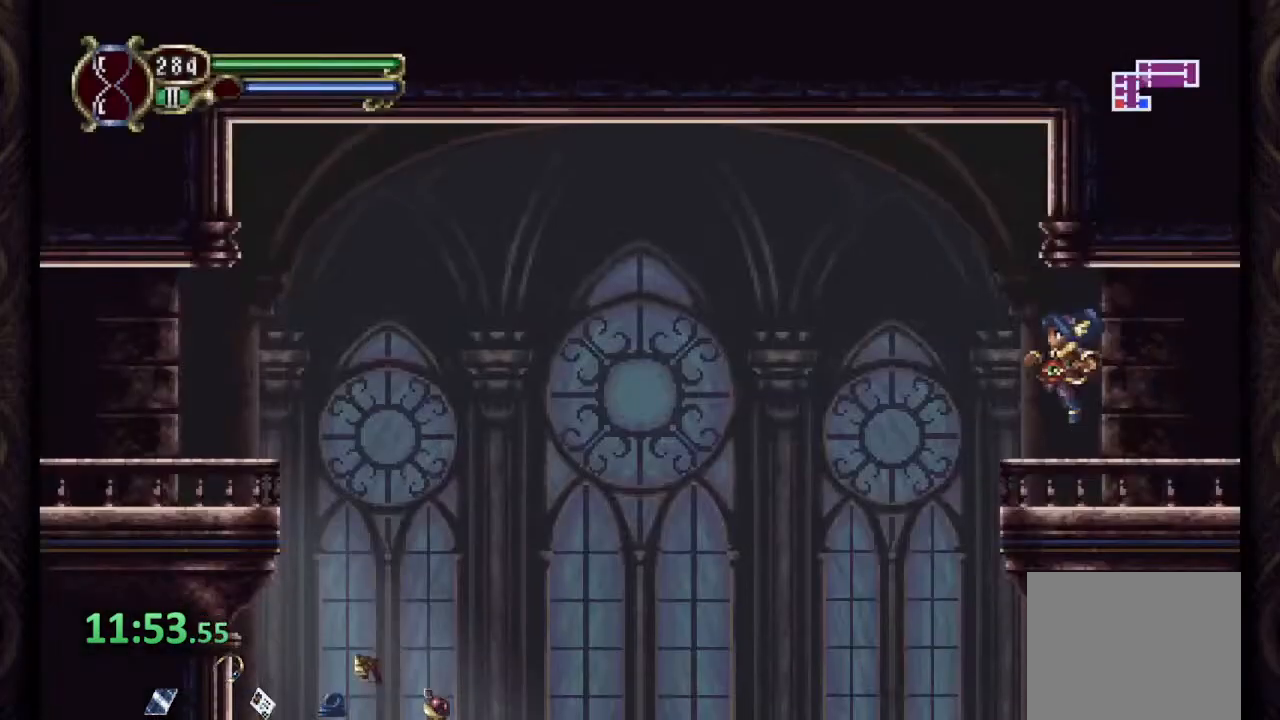
{"buttons": ["R1"], "left_stick": "up-left", "right_stick": "center", "events": [[67, "CROSS", "up"]]}
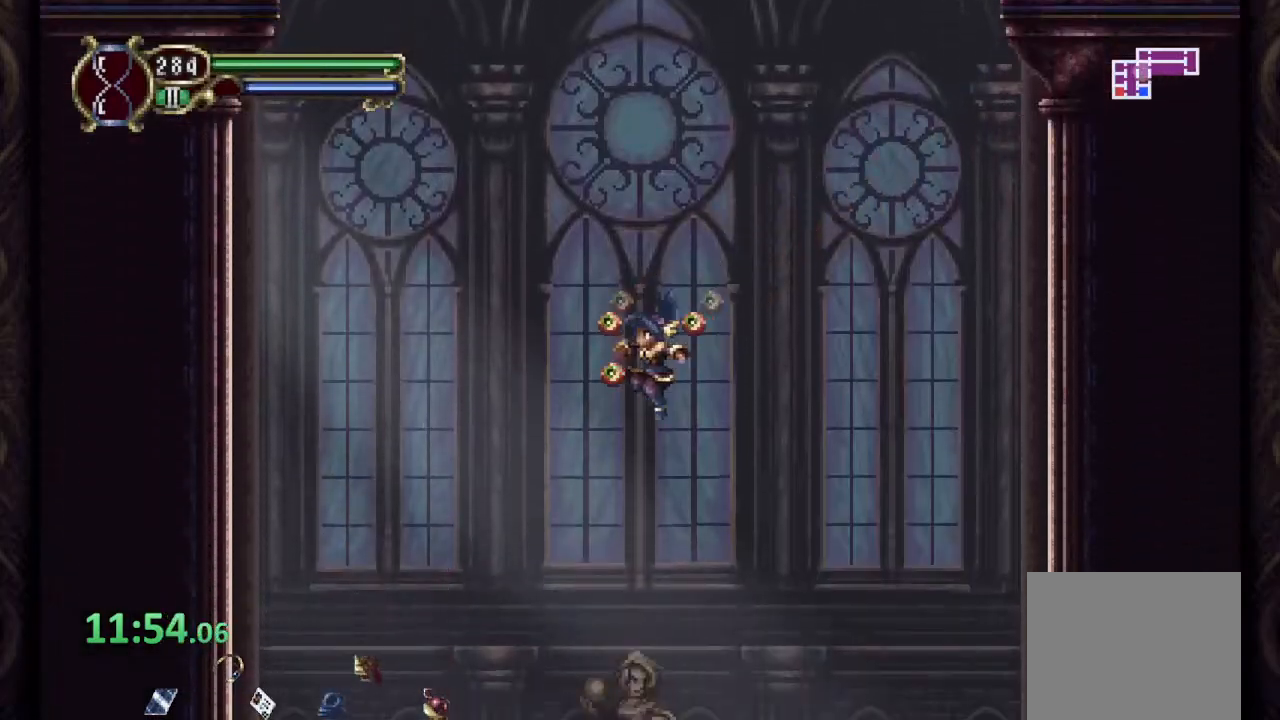
{"buttons": ["R1"], "left_stick": "right", "right_stick": "center", "events": [[233, "R1", "up"], [233, "left_stick", "right"], [333, "R1", "down"]]}
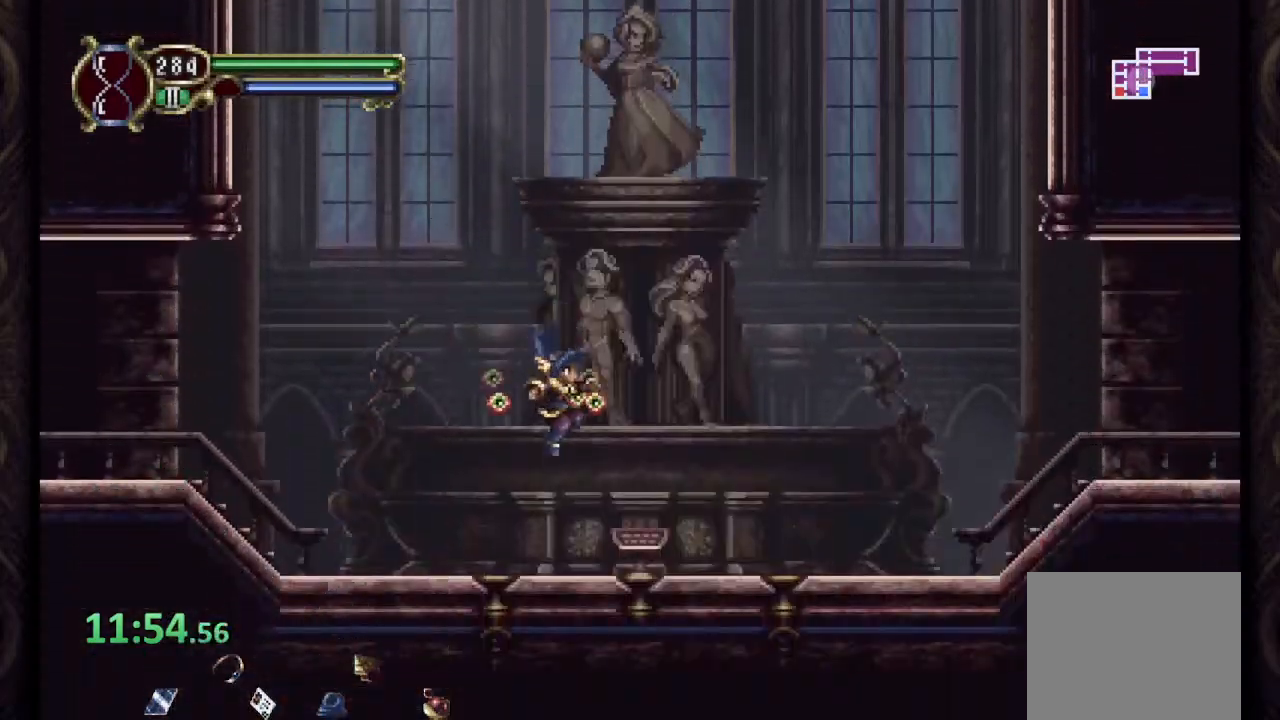
{"buttons": ["CROSS", "R1"], "left_stick": "right", "right_stick": "center", "events": [[250, "CROSS", "down"]]}
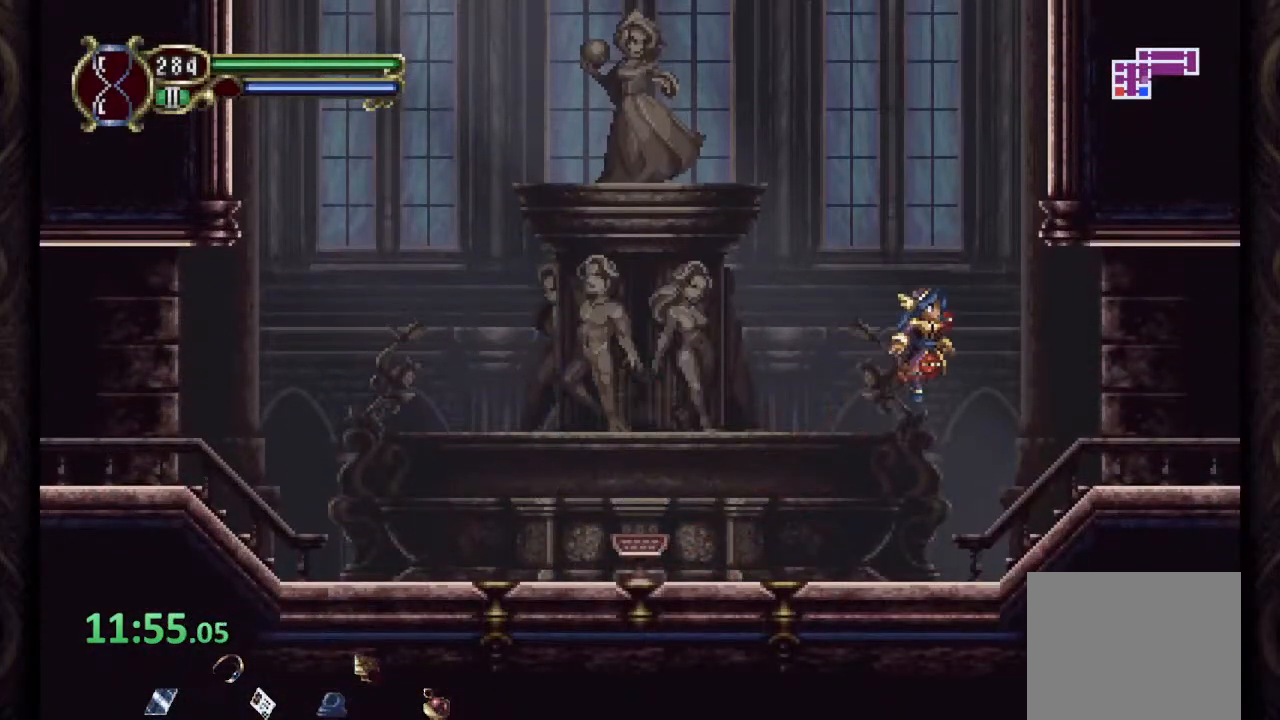
{"buttons": ["R1"], "left_stick": "right", "right_stick": "center", "events": [[150, "CROSS", "up"]]}
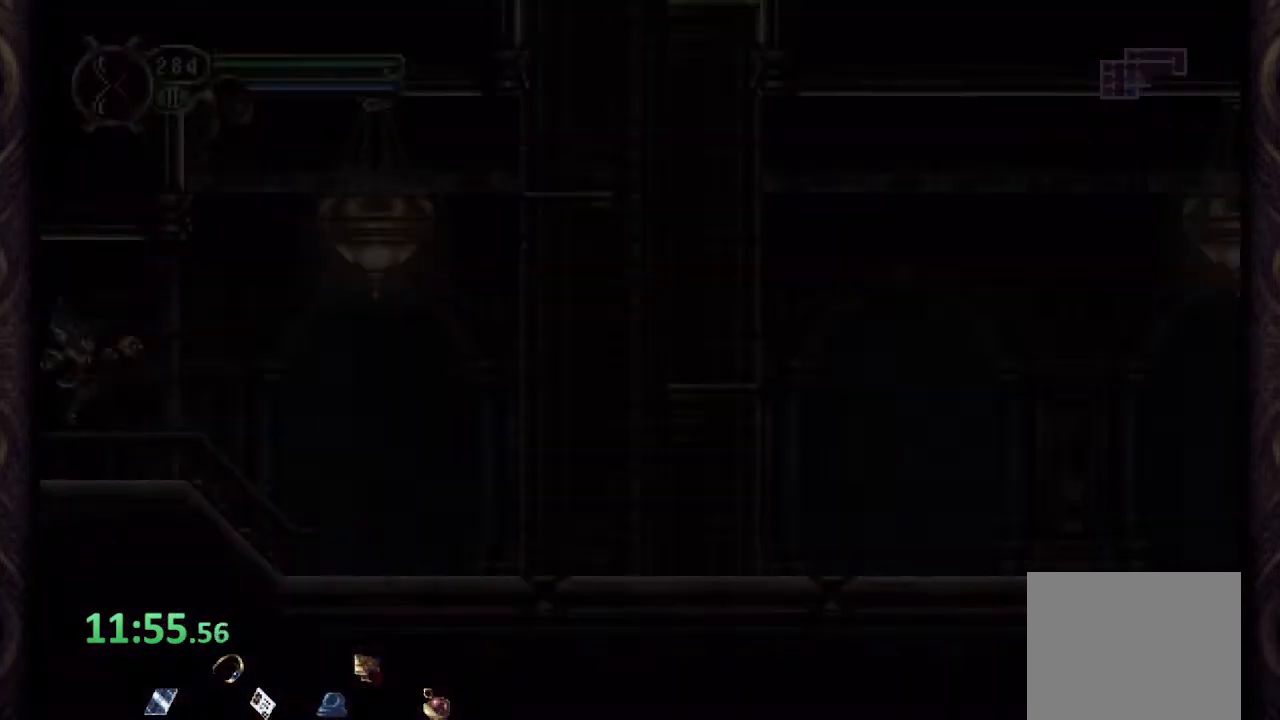
{"buttons": ["CROSS", "R1"], "left_stick": "right", "right_stick": "center", "events": [[450, "CROSS", "down"]]}
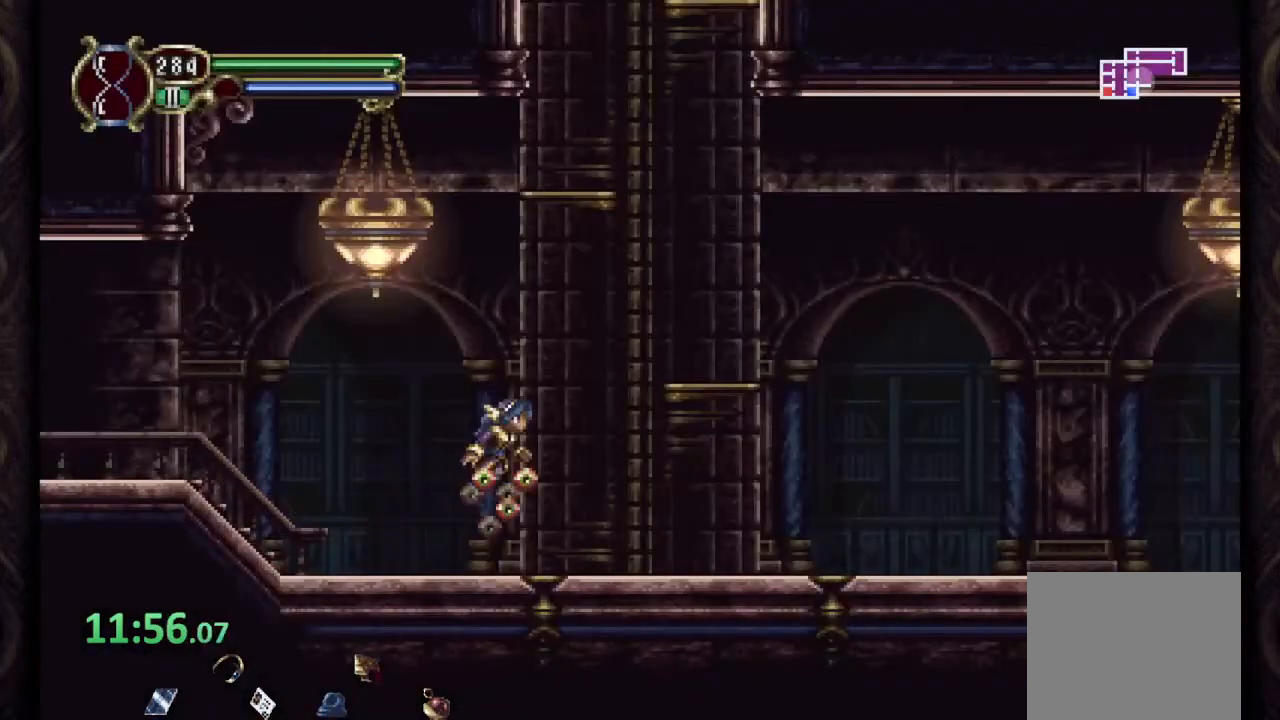
{"buttons": ["CROSS"], "left_stick": "left", "right_stick": "center", "events": [[250, "CROSS", "up"], [267, "R1", "up"], [333, "left_stick", "center"], [467, "left_stick", "left"], [500, "CROSS", "down"]]}
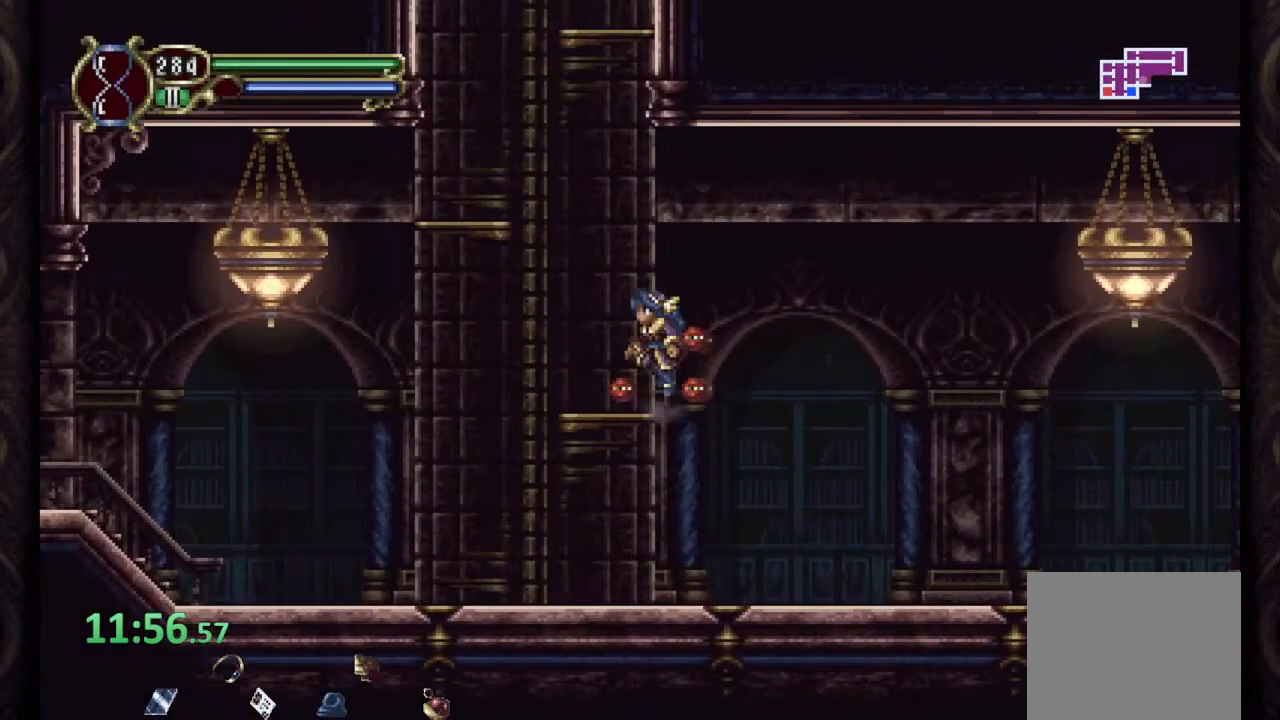
{"buttons": [], "left_stick": "center", "right_stick": "center", "events": [[333, "left_stick", "center"], [350, "CROSS", "up"]]}
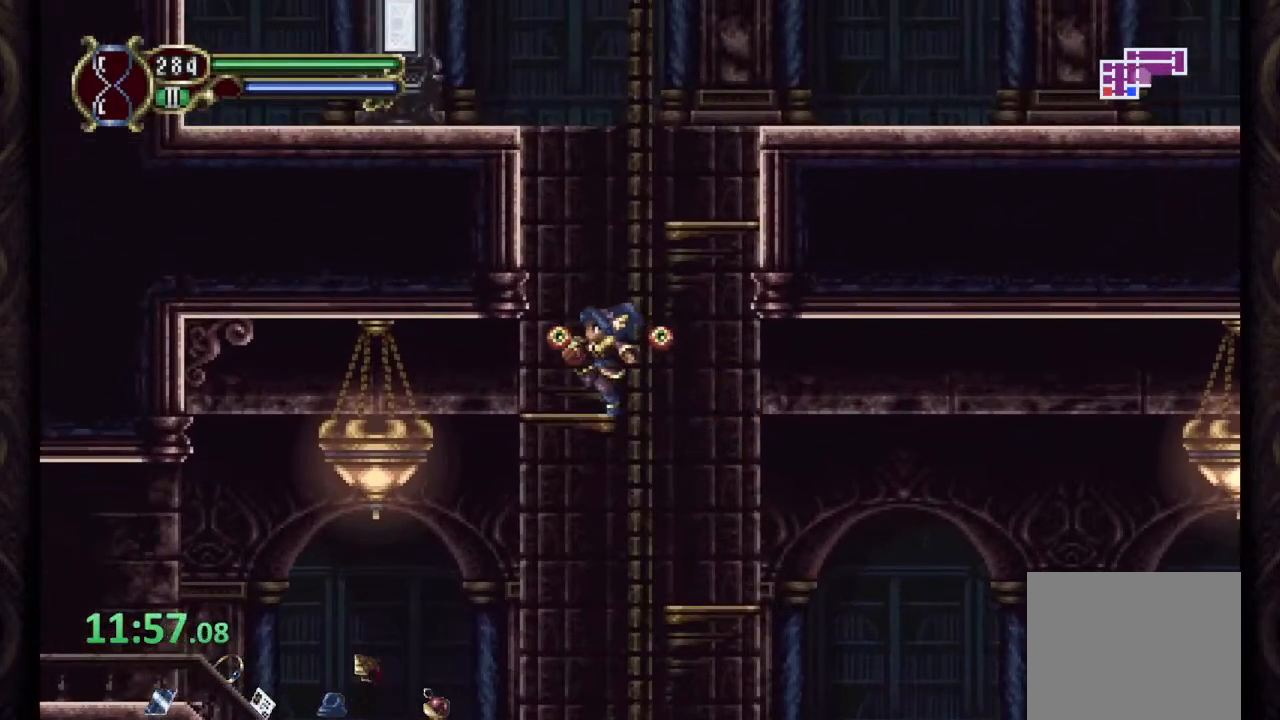
{"buttons": [], "left_stick": "right", "right_stick": "center", "events": [[83, "CROSS", "down"], [167, "left_stick", "right"], [433, "CROSS", "up"]]}
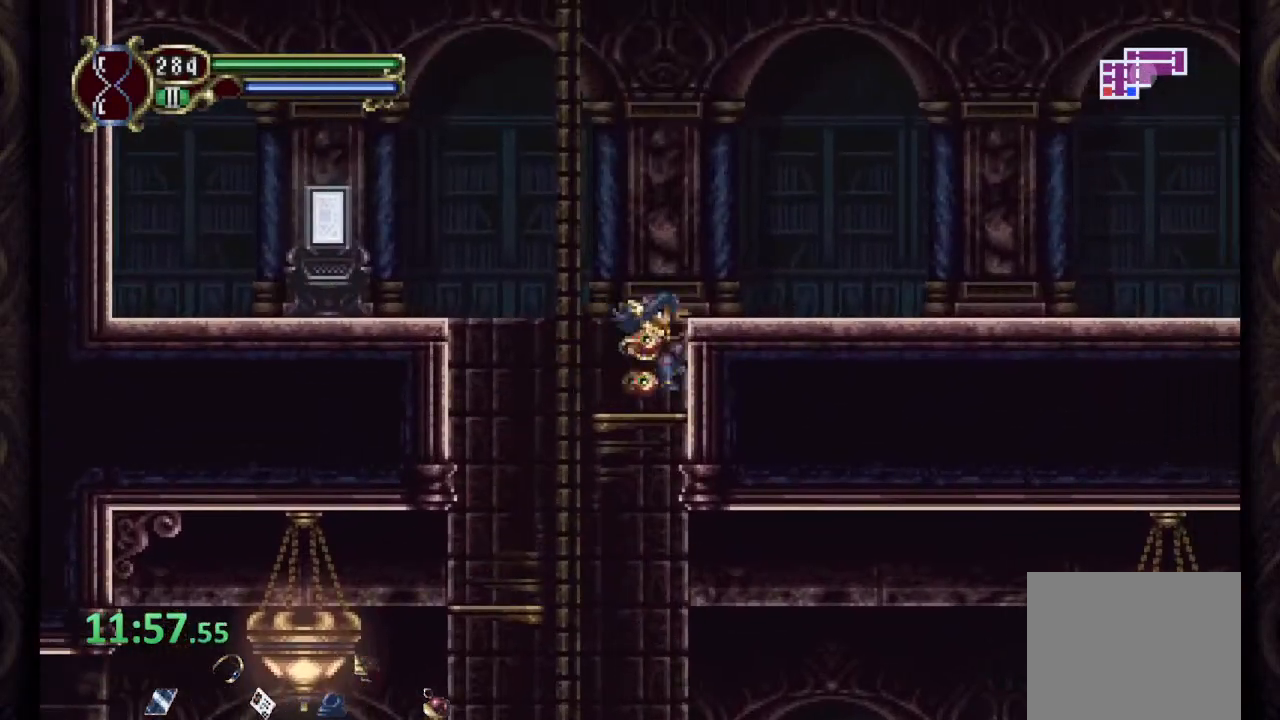
{"buttons": ["R1"], "left_stick": "right", "right_stick": "center", "events": [[100, "CROSS", "down"], [317, "R1", "down"], [333, "CROSS", "up"]]}
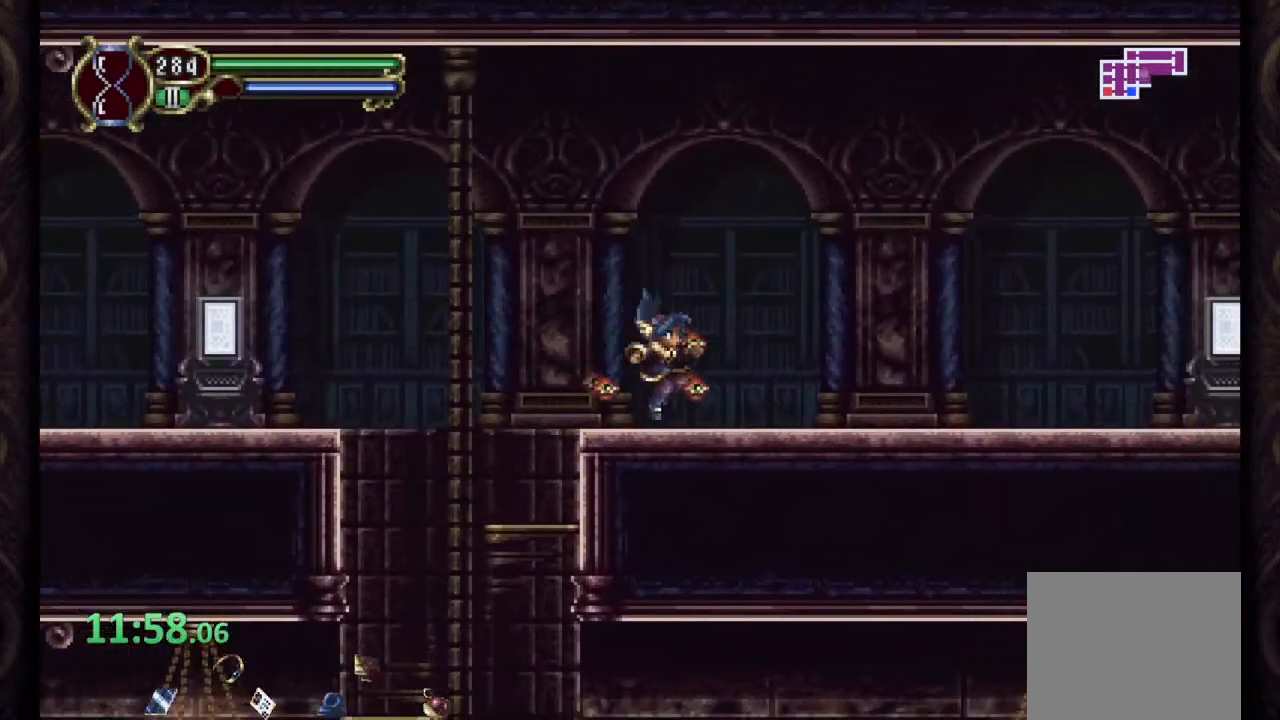
{"buttons": ["R1"], "left_stick": "center", "right_stick": "center", "events": [[300, "left_stick", "center"]]}
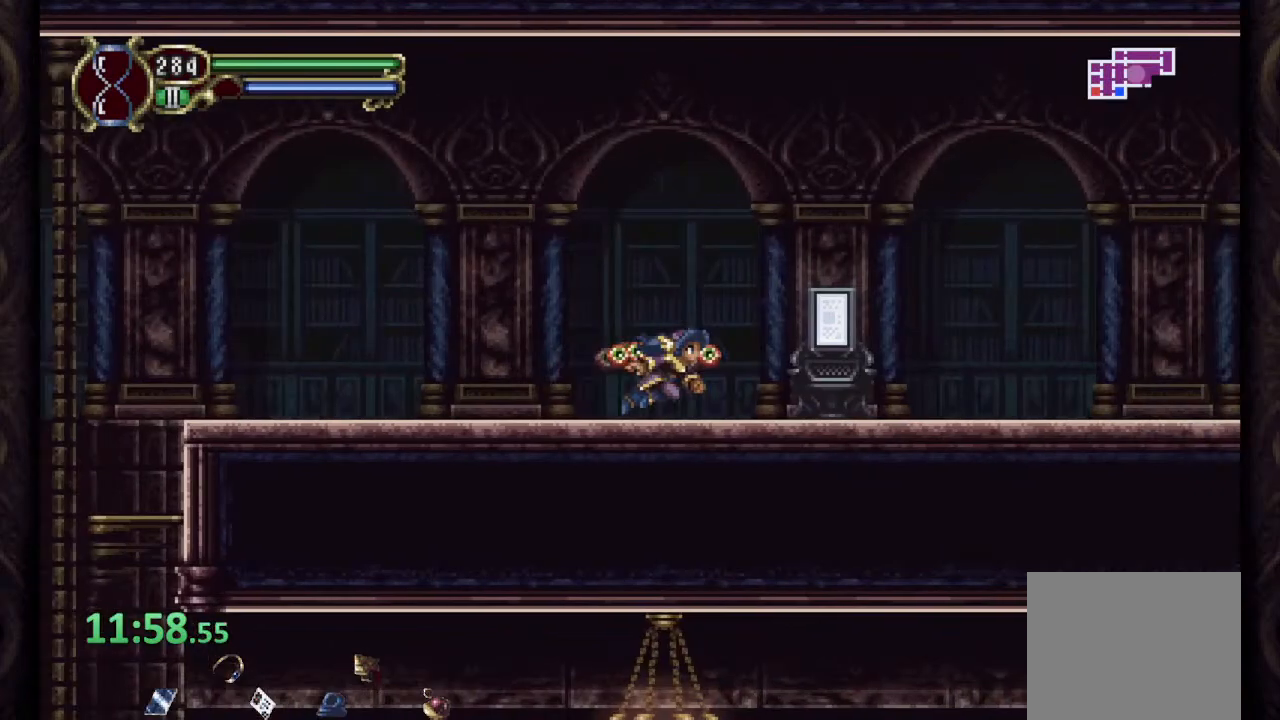
{"buttons": ["R1"], "left_stick": "center", "right_stick": "center", "events": []}
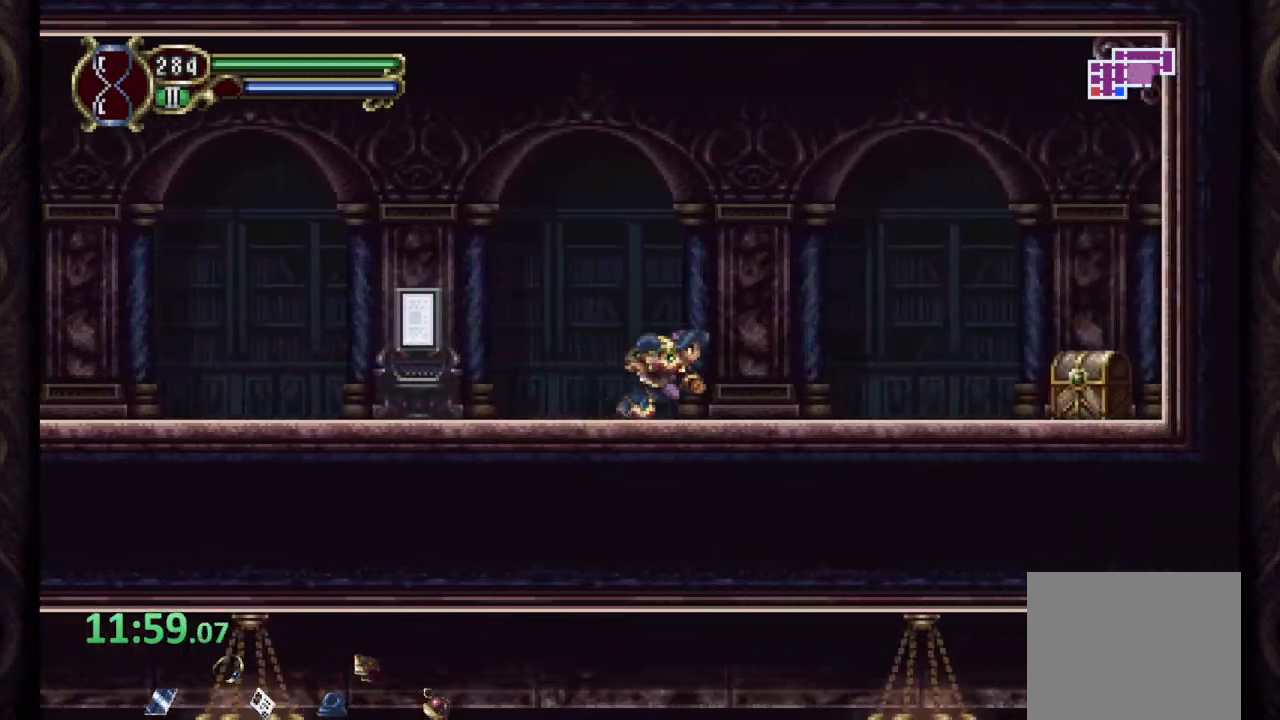
{"buttons": [], "left_stick": "up-right", "right_stick": "center", "events": [[450, "left_stick", "up-right"], [483, "R1", "up"]]}
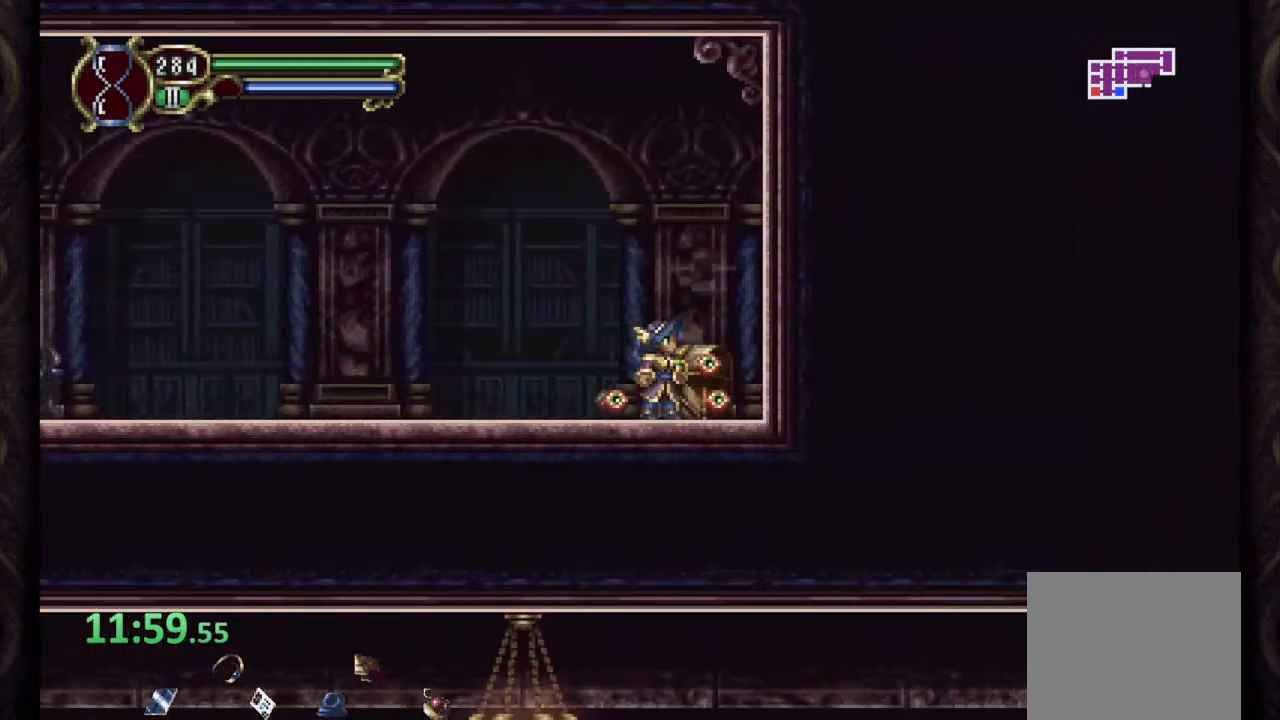
{"buttons": ["CROSS", "R1"], "left_stick": "left", "right_stick": "center", "events": [[50, "R1", "down"], [50, "left_stick", "up-left"], [183, "left_stick", "left"], [467, "CROSS", "down"]]}
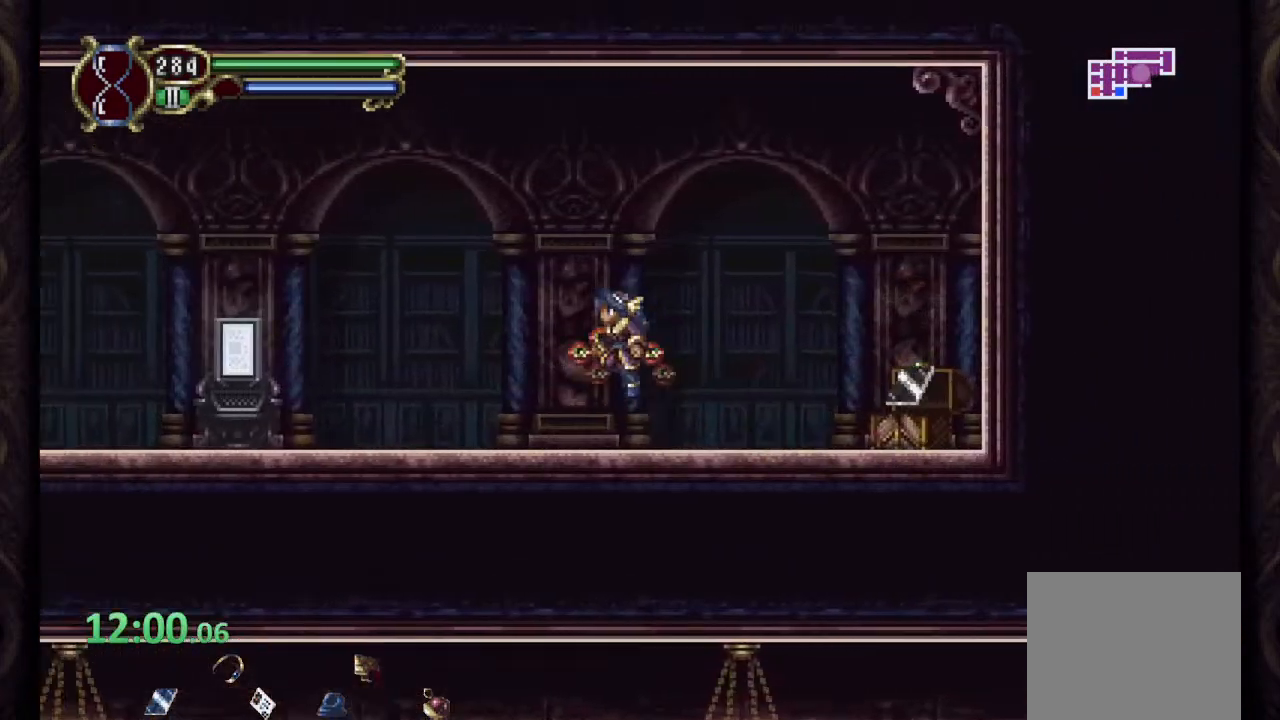
{"buttons": ["CROSS", "R1"], "left_stick": "left", "right_stick": "center", "events": []}